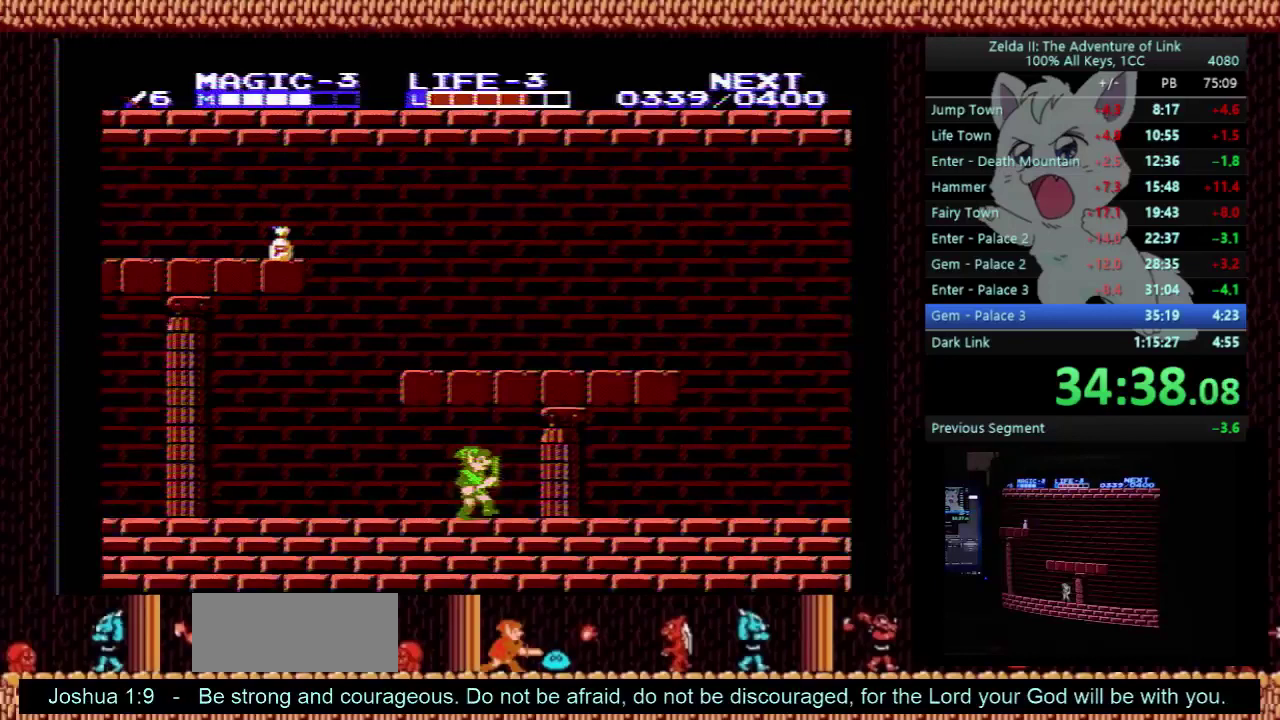
Gameplay with a controller (Nintendo layout); each line is a JSON object with the inputs held at the frame after it. "events" lists button and stick changes between this image and that frame as [ms after this image, input, new state], when the widget could be followed in between. Not read: L3 R3.
{"buttons": ["DPAD_RIGHT"], "events": []}
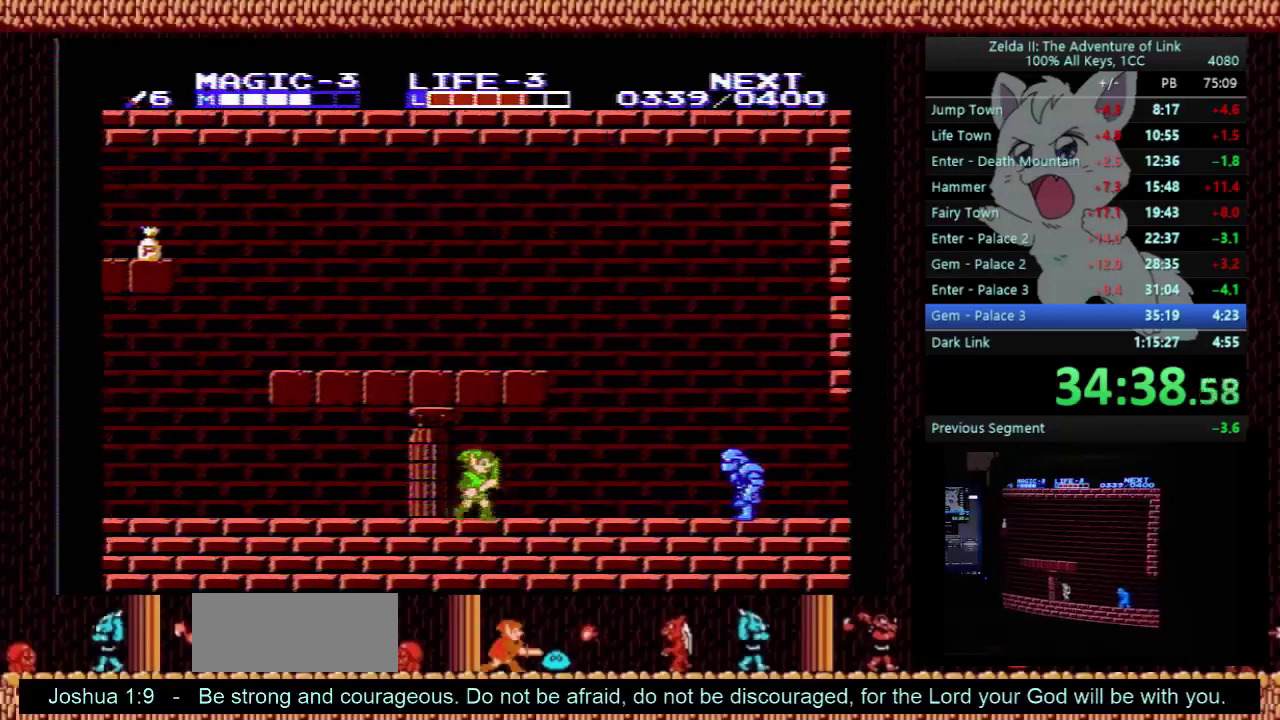
{"buttons": ["A", "DPAD_RIGHT"], "events": [[500, "A", "down"]]}
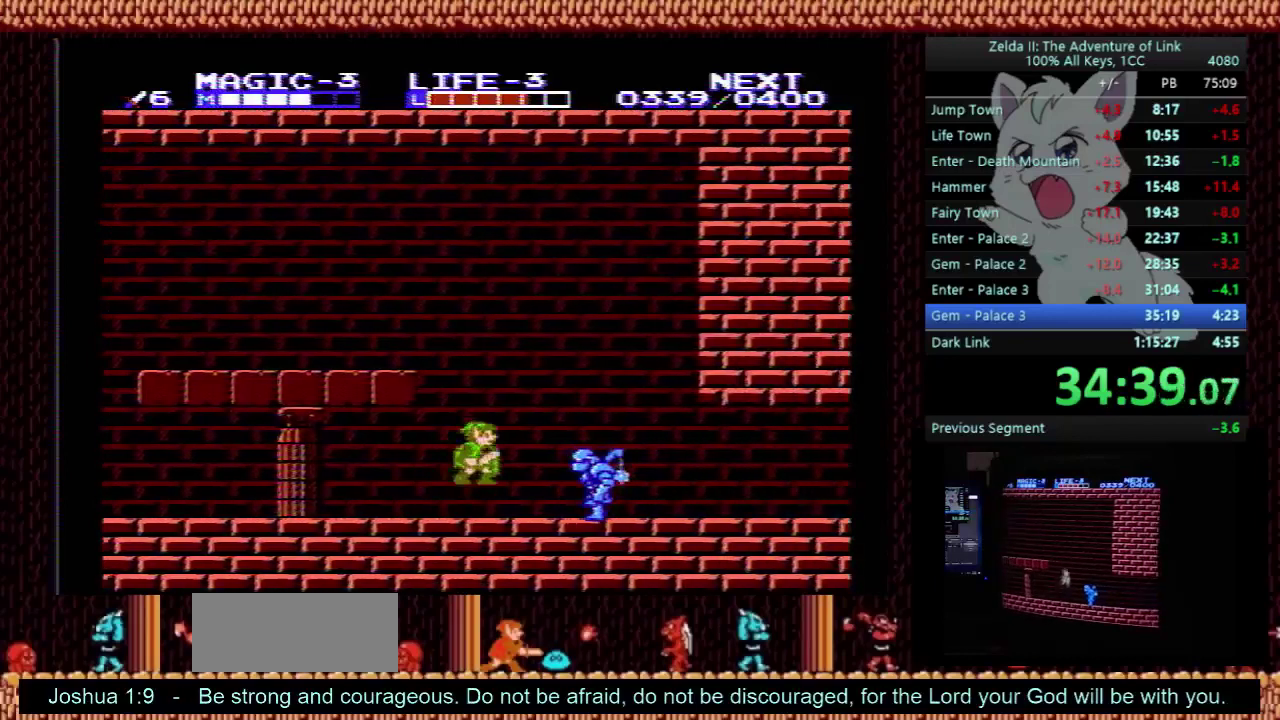
{"buttons": ["DPAD_DOWN"], "events": [[100, "DPAD_DOWN", "down"], [133, "DPAD_RIGHT", "up"], [300, "A", "up"]]}
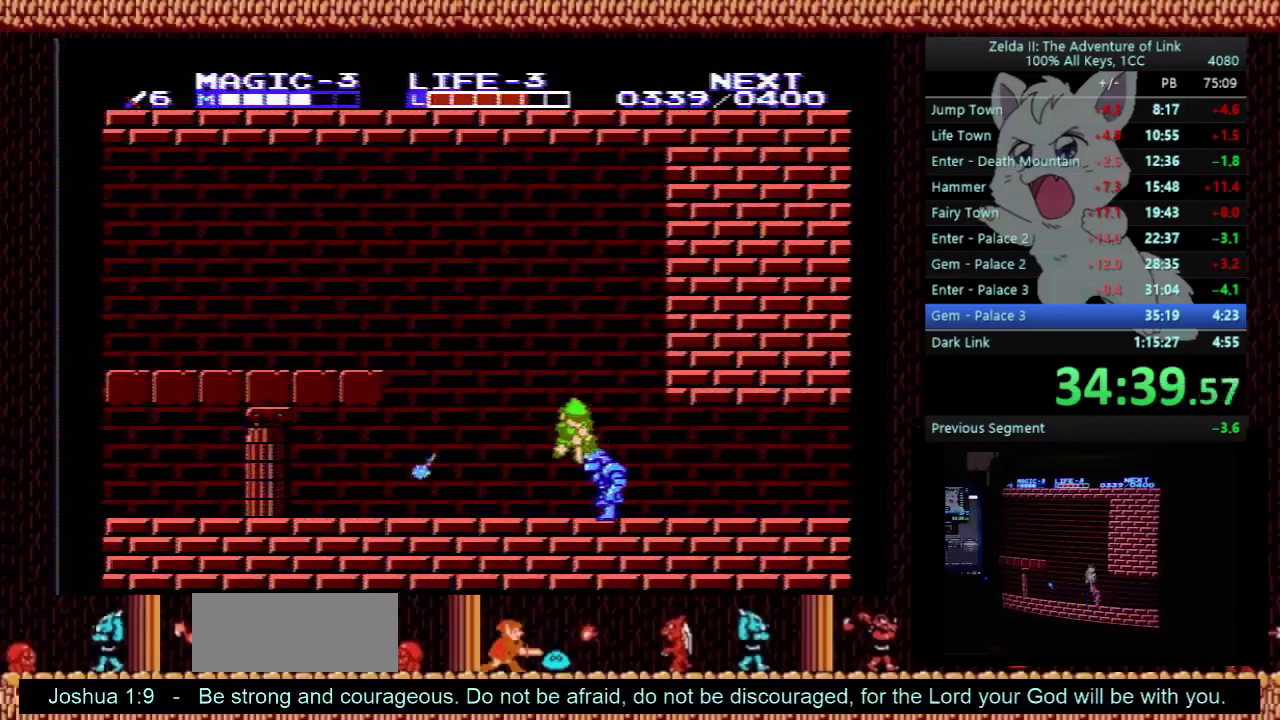
{"buttons": ["DPAD_RIGHT"], "events": [[33, "DPAD_RIGHT", "down"], [67, "DPAD_DOWN", "up"]]}
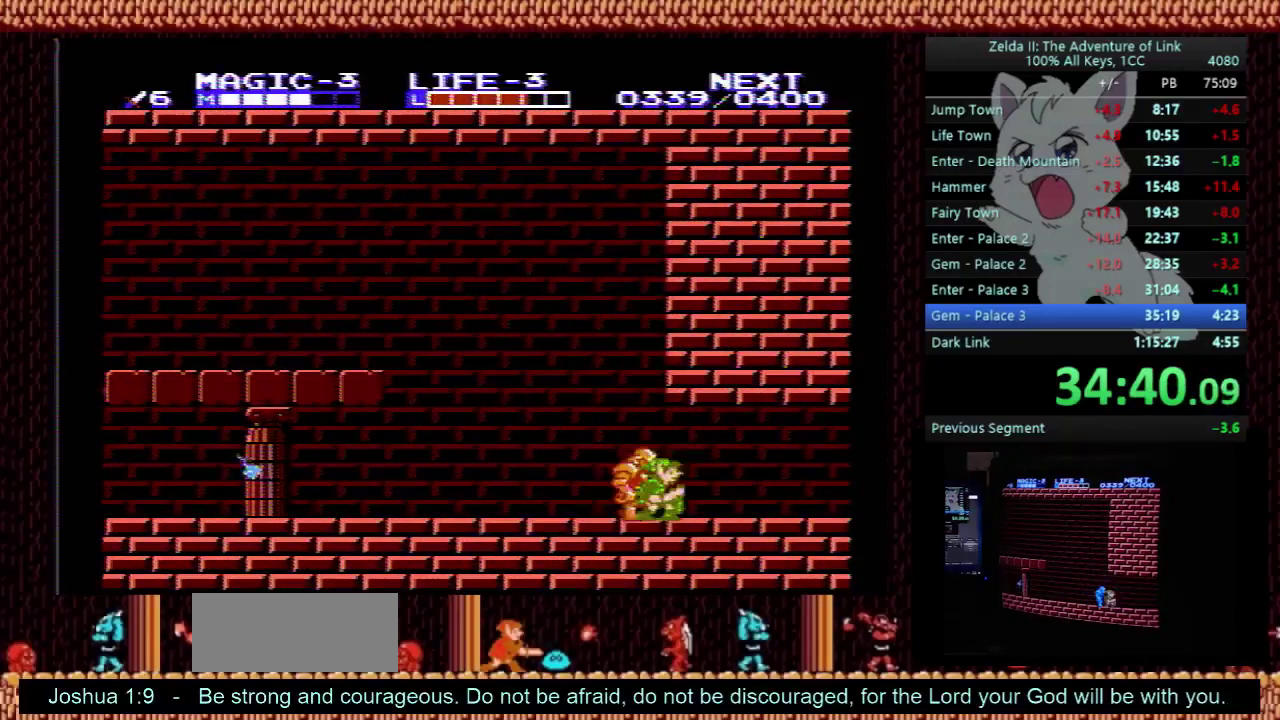
{"buttons": ["DPAD_RIGHT"], "events": []}
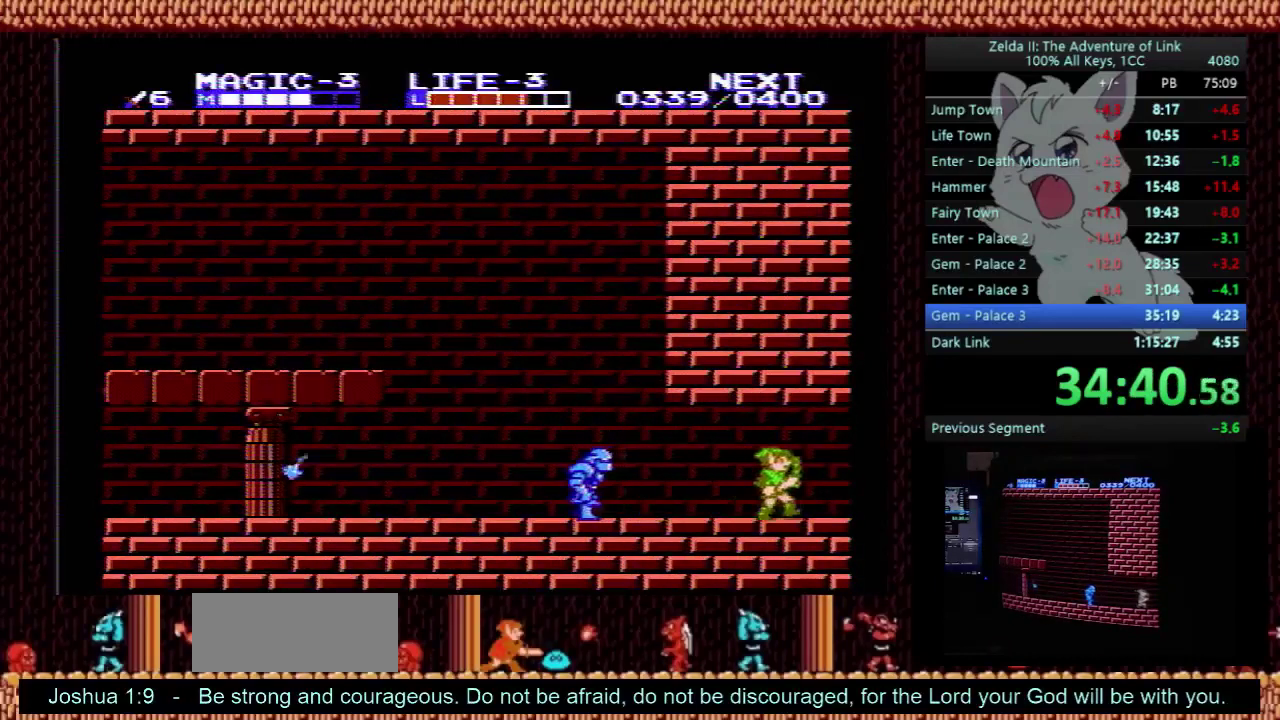
{"buttons": ["DPAD_RIGHT"], "events": []}
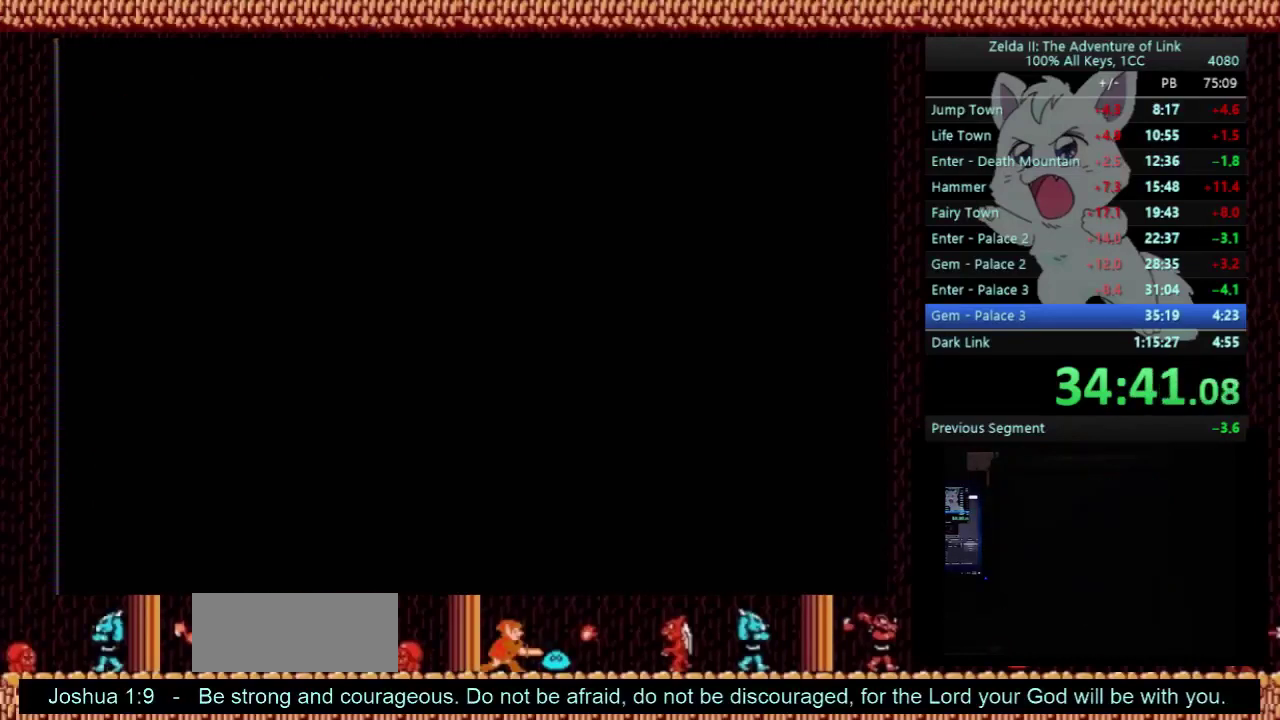
{"buttons": ["DPAD_RIGHT"], "events": [[67, "DPAD_RIGHT", "up"], [133, "DPAD_RIGHT", "down"]]}
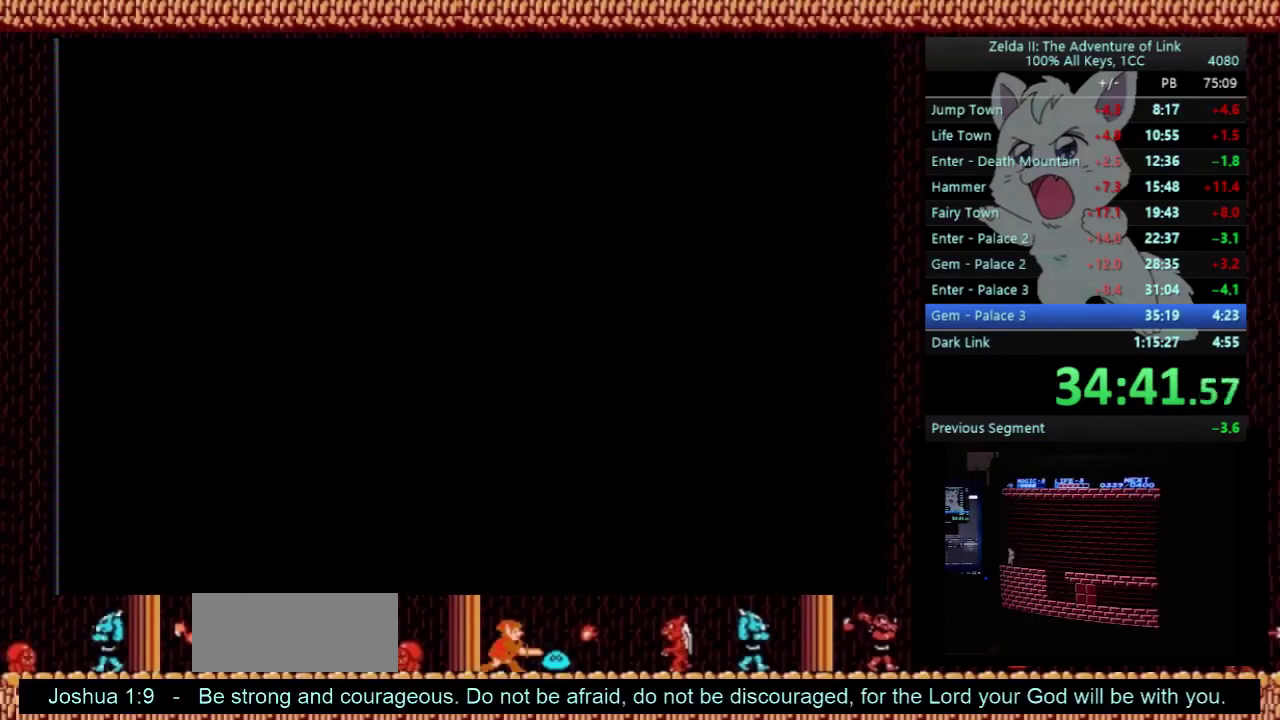
{"buttons": ["DPAD_RIGHT"], "events": []}
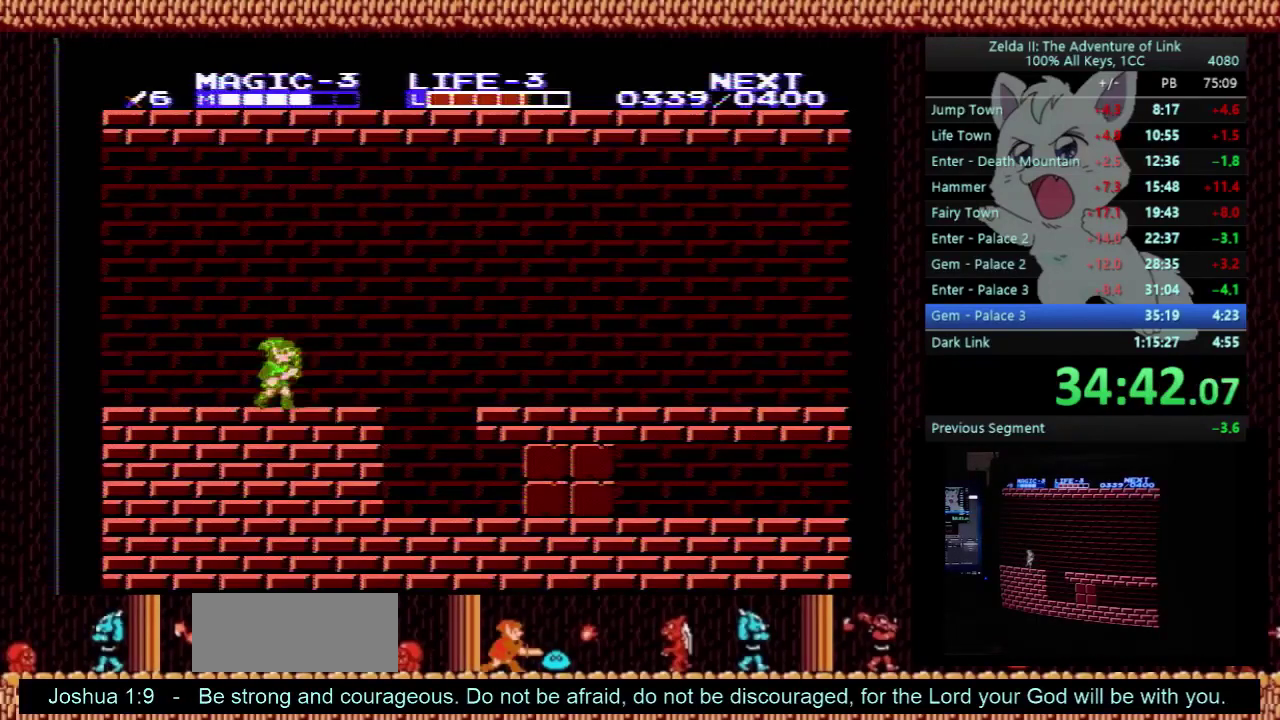
{"buttons": ["A", "DPAD_RIGHT"], "events": [[300, "A", "down"]]}
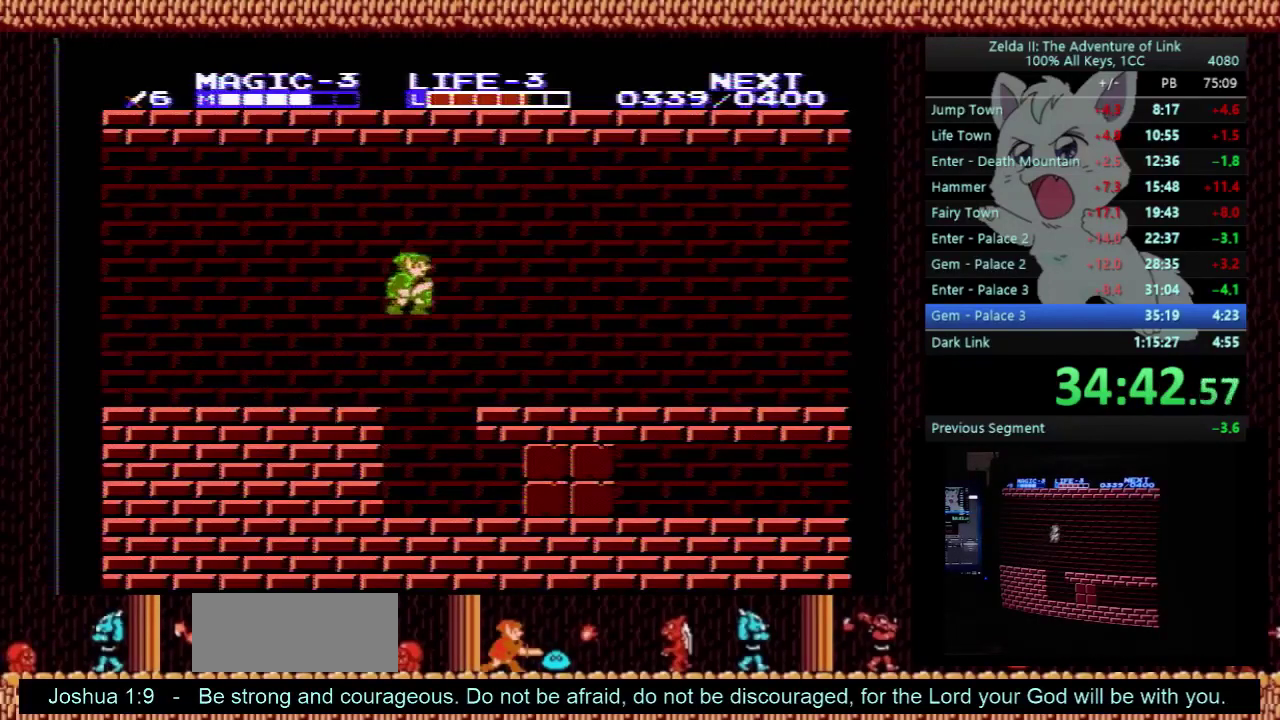
{"buttons": ["DPAD_RIGHT"], "events": [[200, "A", "up"], [300, "B", "down"], [433, "B", "up"]]}
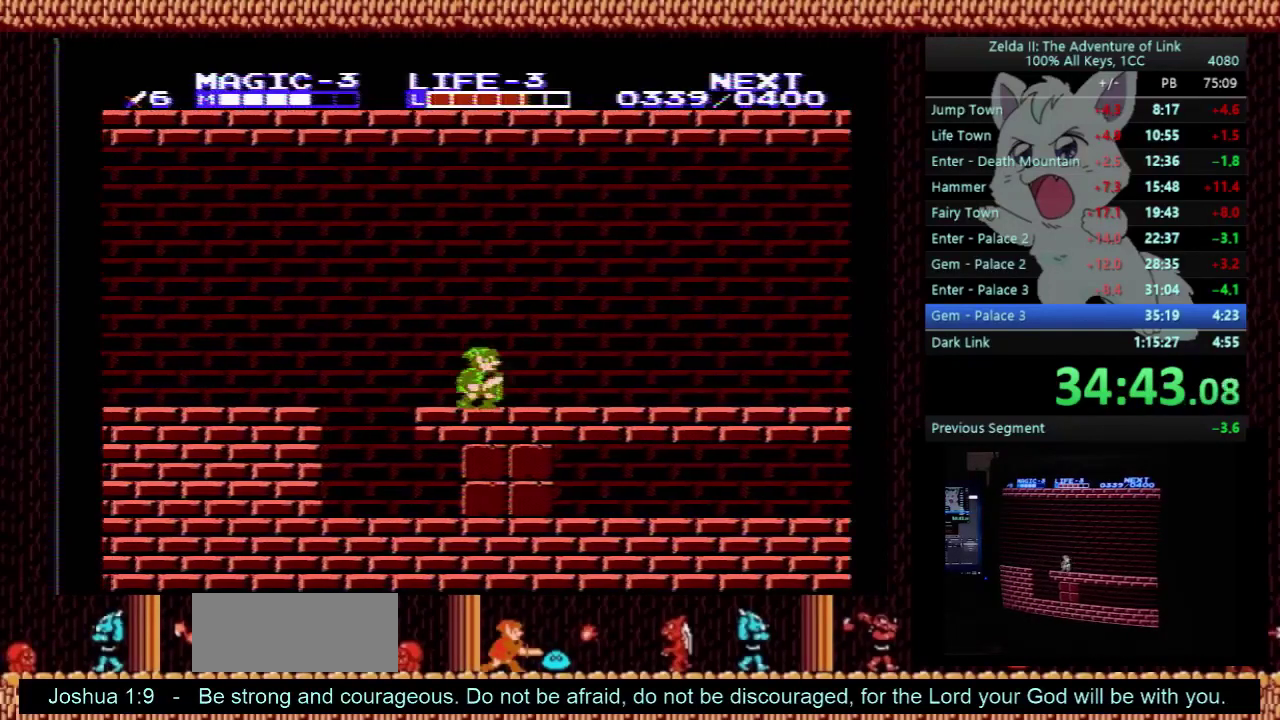
{"buttons": ["DPAD_RIGHT"], "events": []}
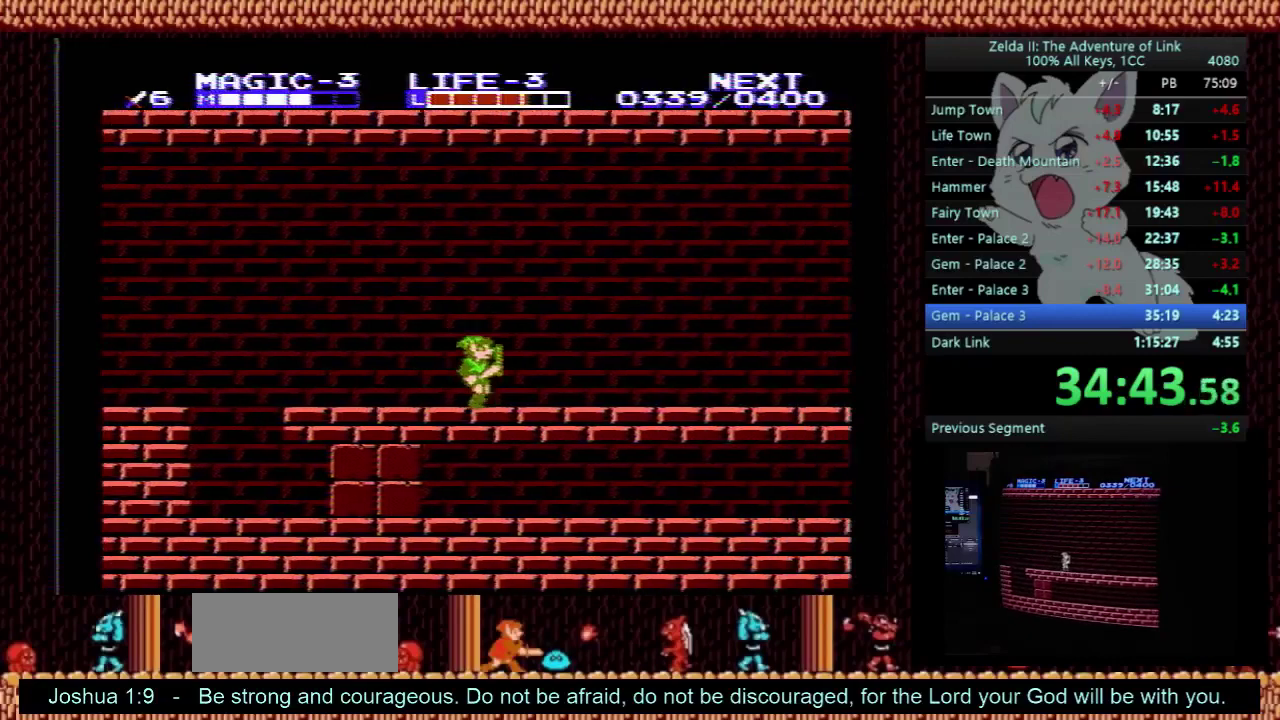
{"buttons": ["DPAD_RIGHT"], "events": []}
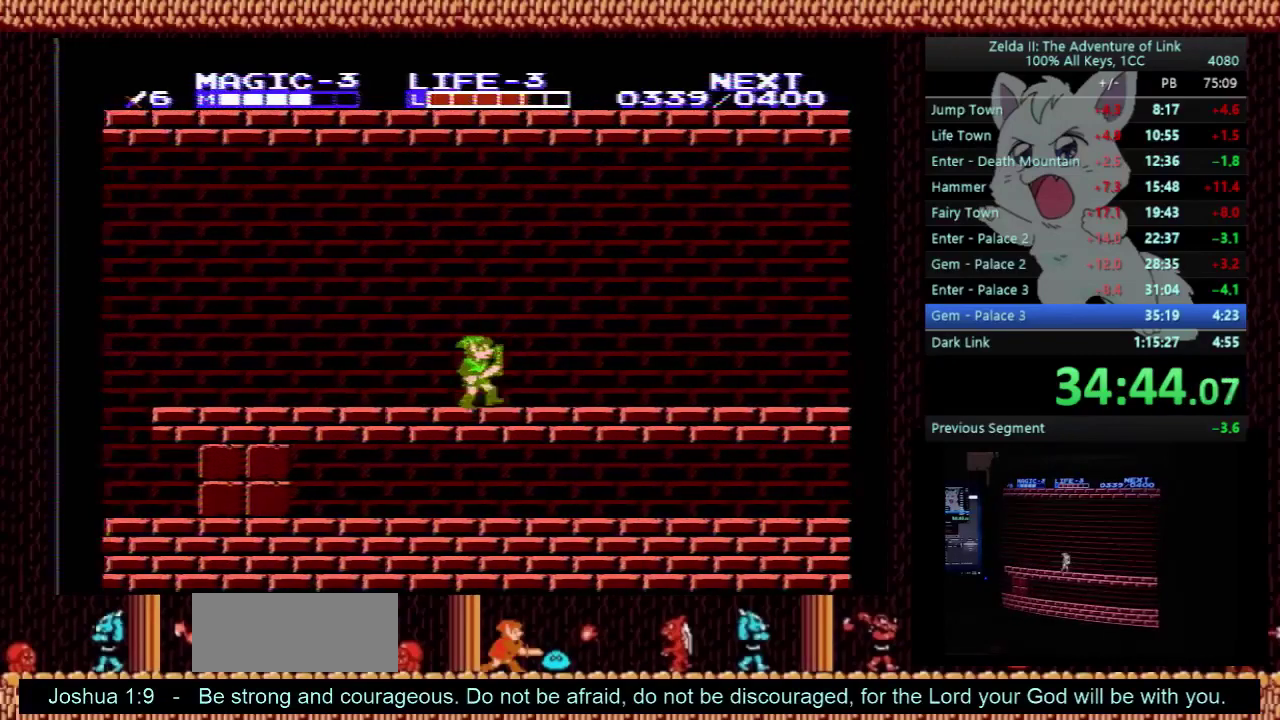
{"buttons": ["DPAD_RIGHT"], "events": []}
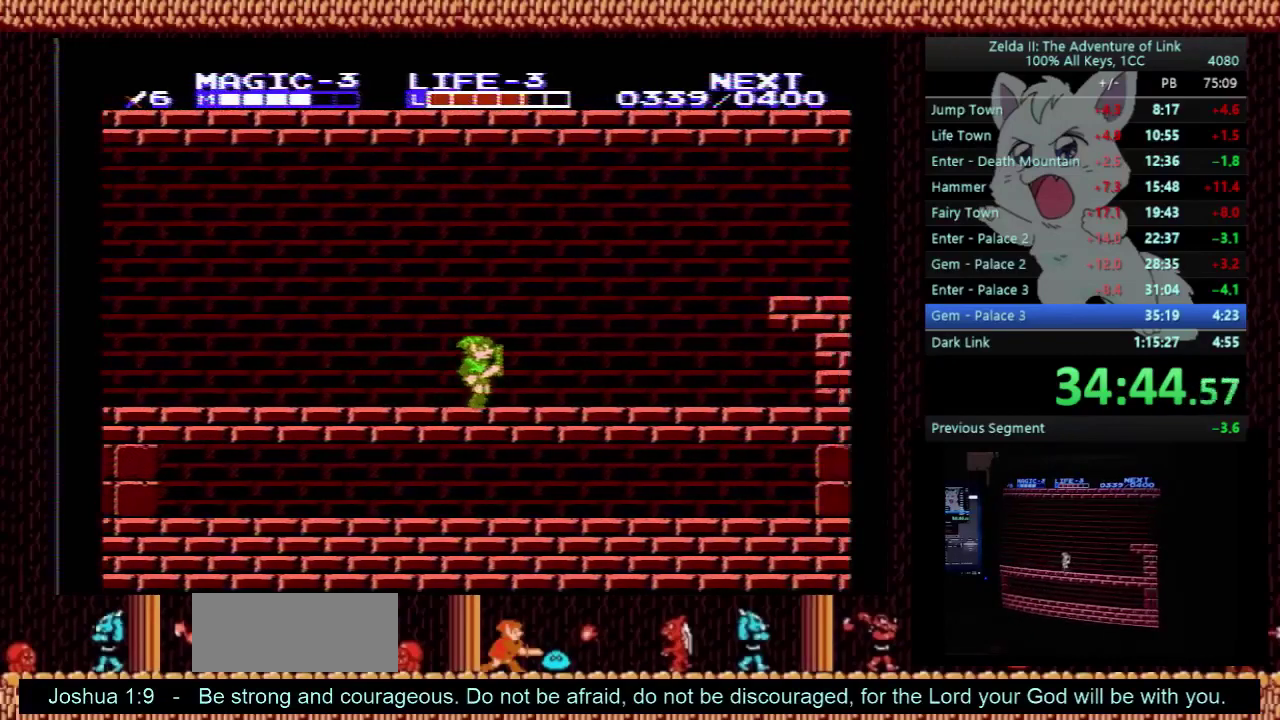
{"buttons": ["DPAD_RIGHT"], "events": []}
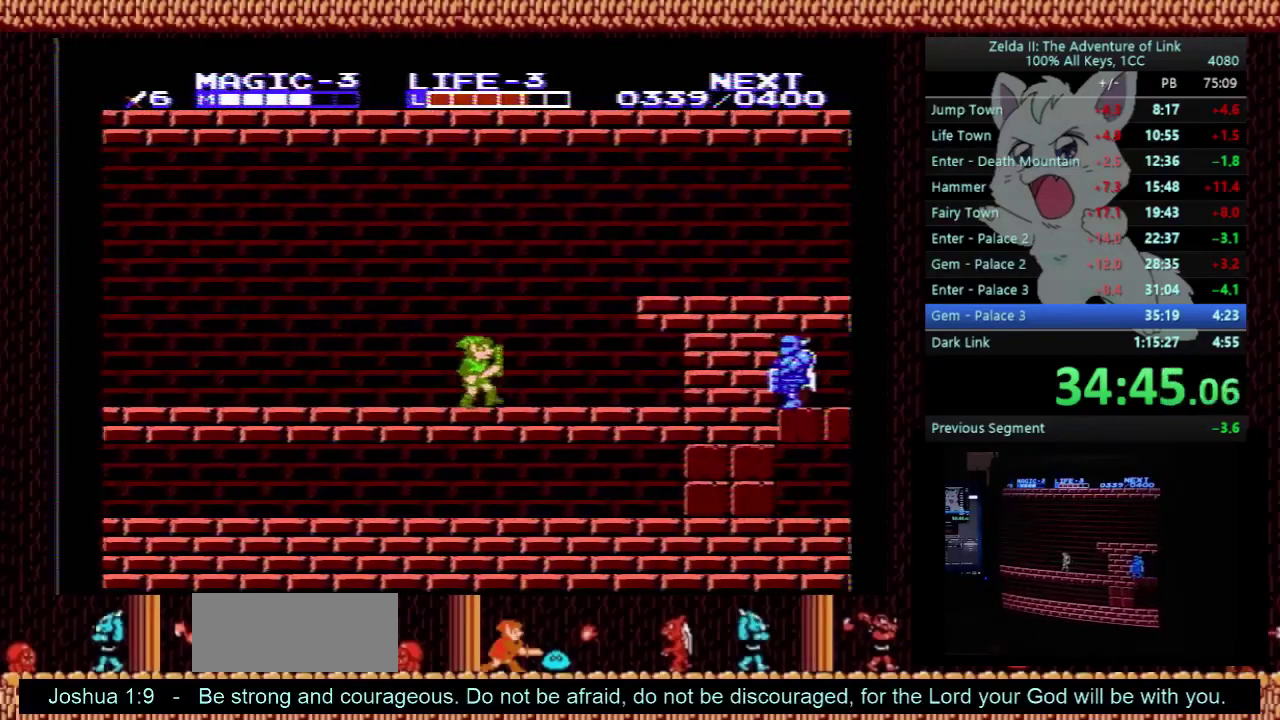
{"buttons": ["A", "DPAD_RIGHT"], "events": [[233, "A", "down"]]}
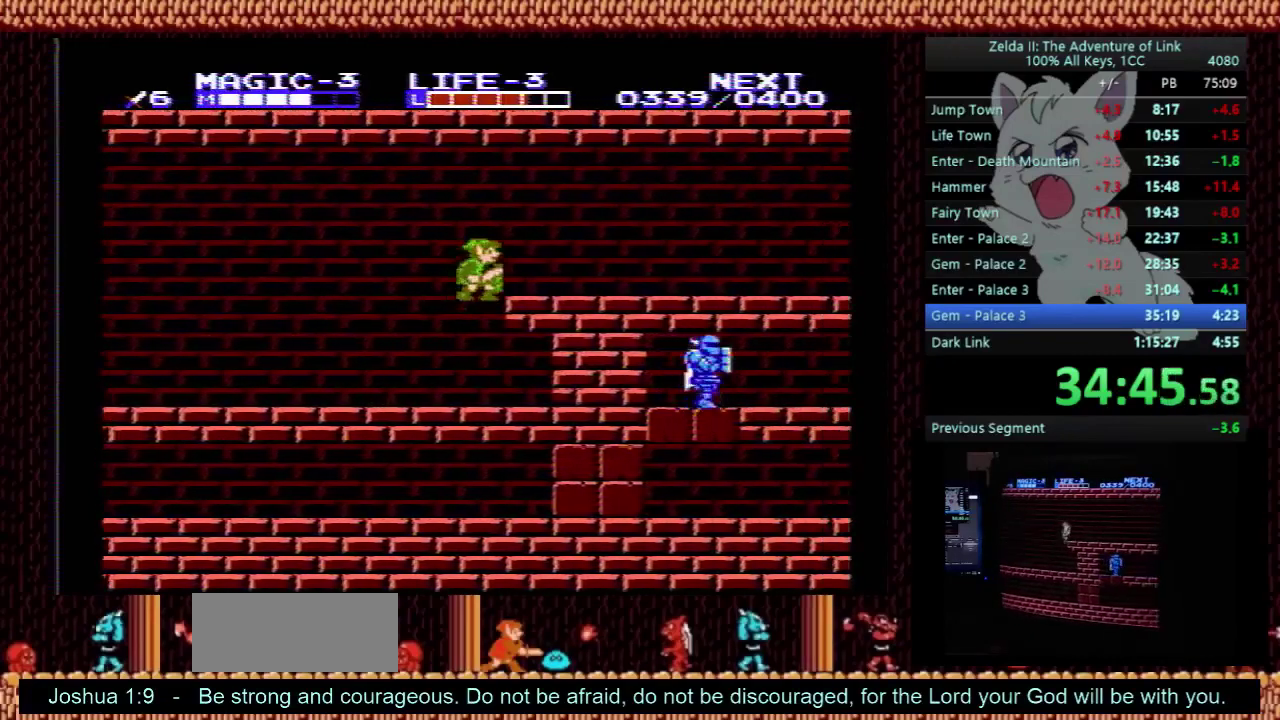
{"buttons": ["DPAD_RIGHT"], "events": [[100, "A", "up"]]}
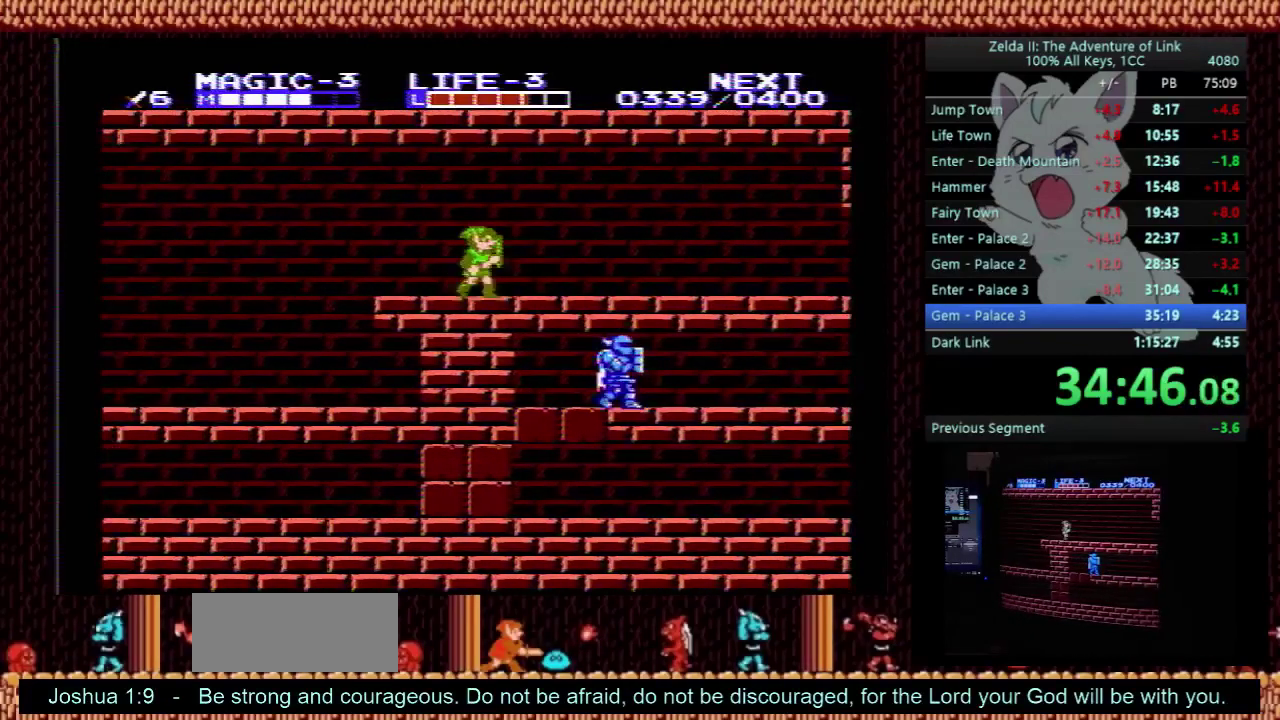
{"buttons": ["DPAD_RIGHT"], "events": []}
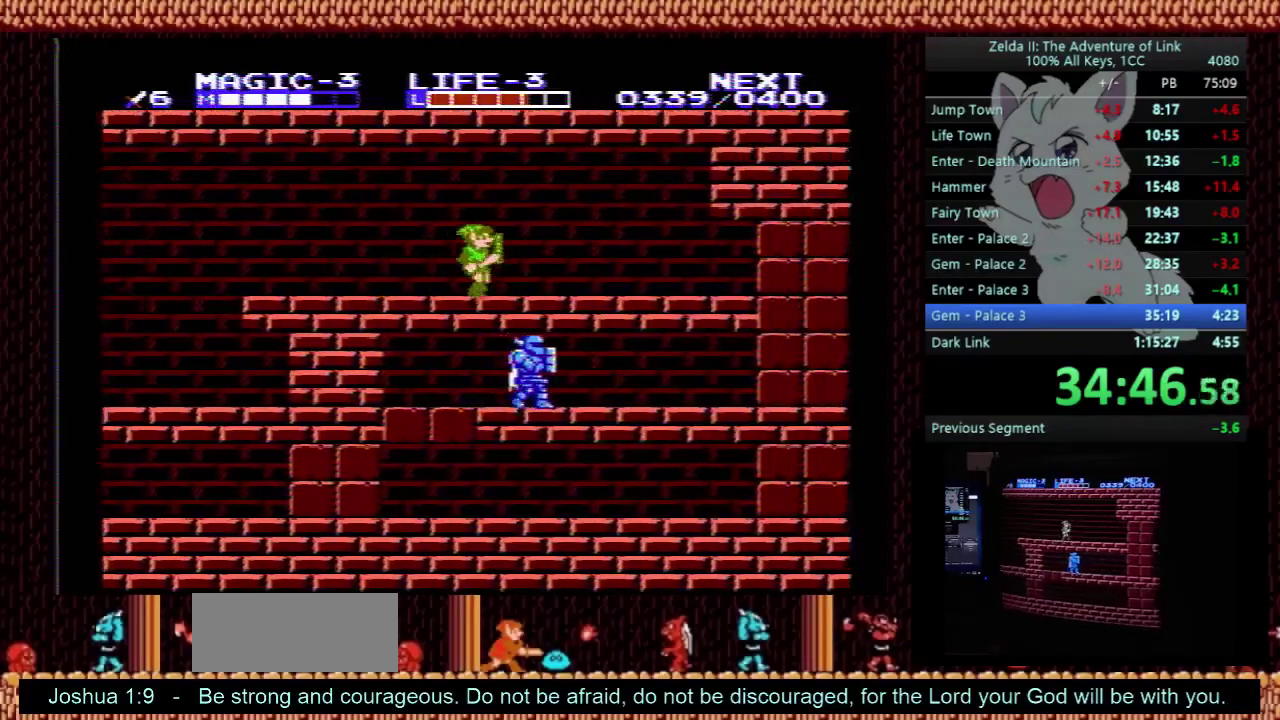
{"buttons": ["DPAD_RIGHT"], "events": []}
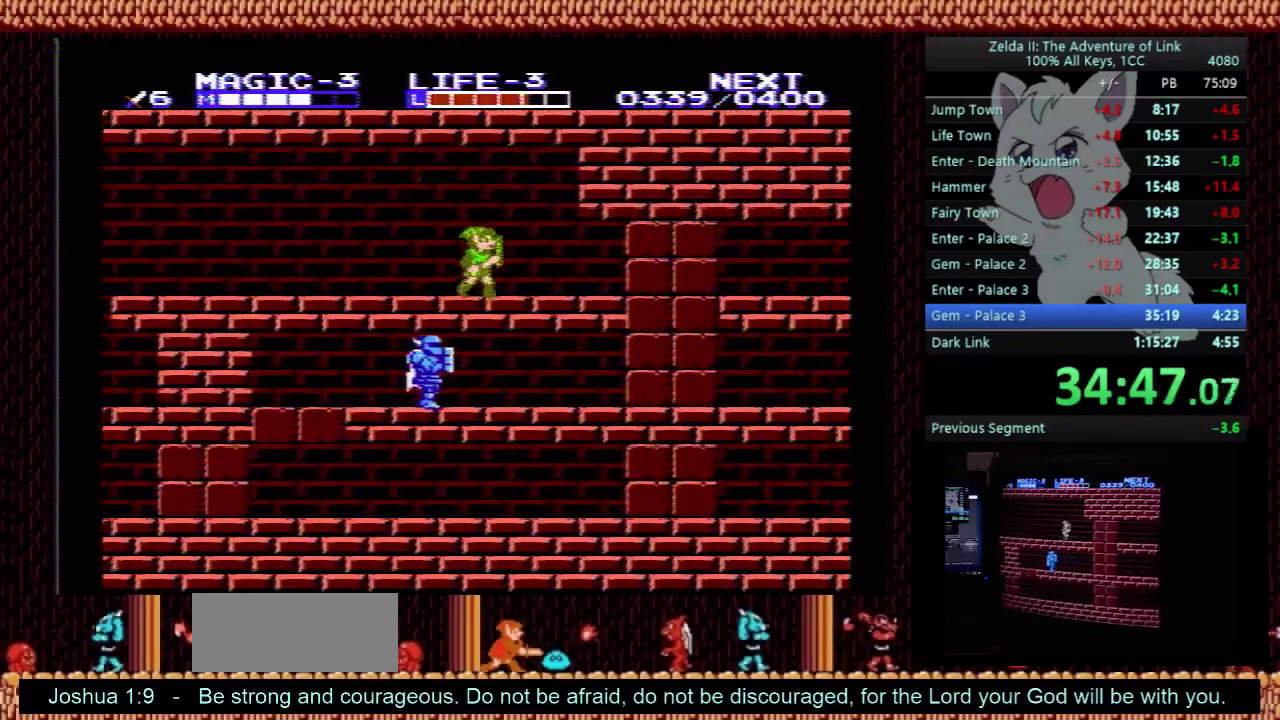
{"buttons": ["A", "B", "DPAD_DOWN"], "events": [[367, "A", "down"], [367, "DPAD_DOWN", "down"], [367, "DPAD_RIGHT", "up"], [500, "B", "down"]]}
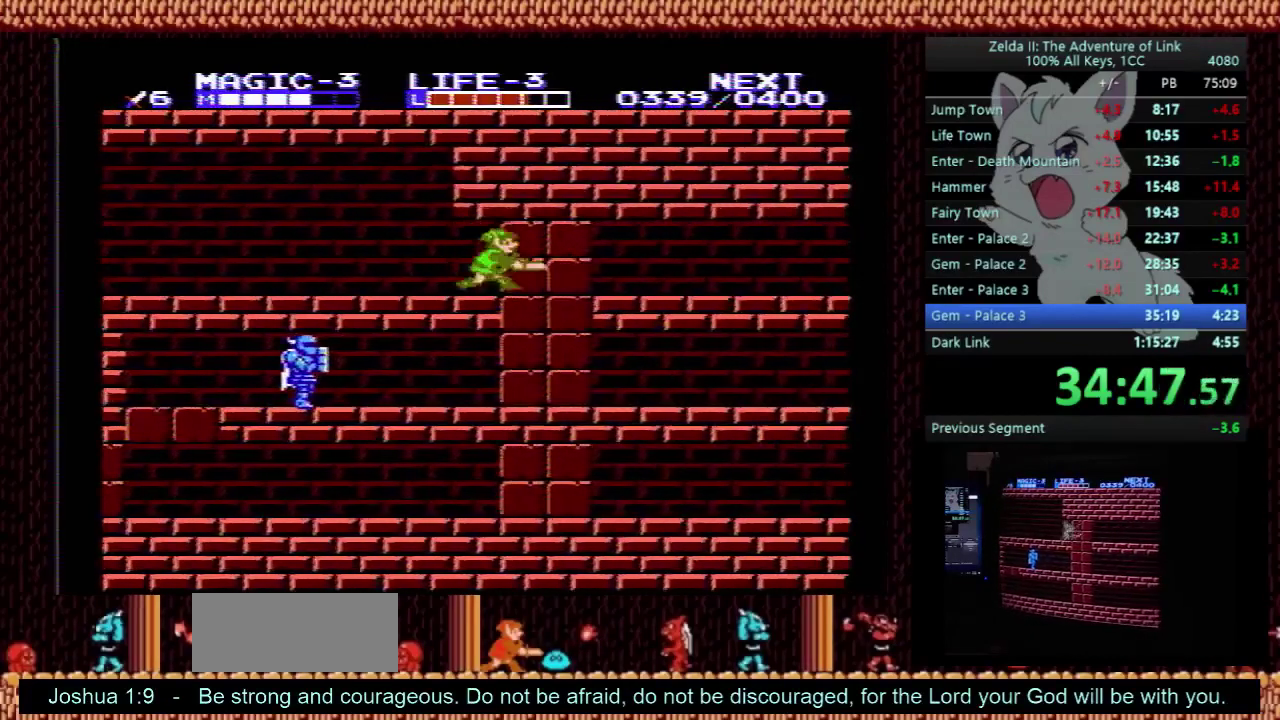
{"buttons": ["A", "DPAD_DOWN"], "events": [[67, "DPAD_RIGHT", "down"], [100, "DPAD_DOWN", "up"], [167, "A", "up"], [200, "B", "up"], [467, "A", "down"], [500, "DPAD_DOWN", "down"], [500, "DPAD_RIGHT", "up"]]}
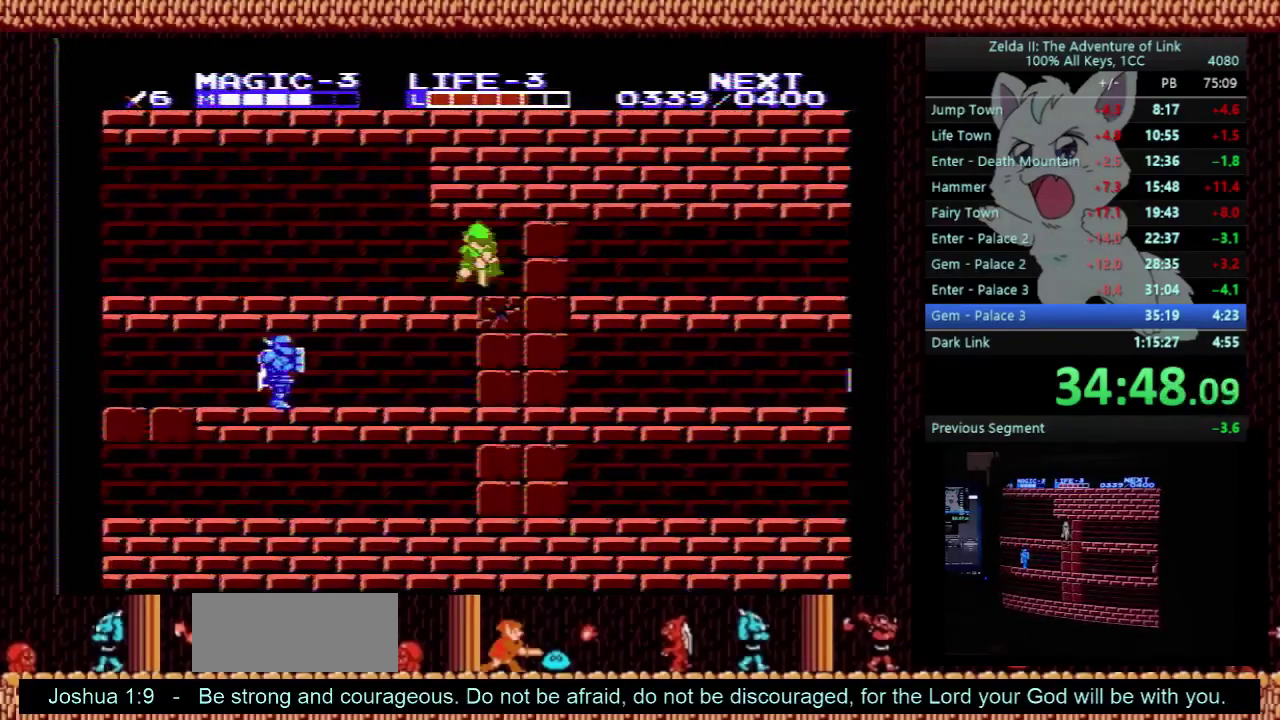
{"buttons": ["B", "DPAD_DOWN"], "events": [[100, "A", "up"], [500, "B", "down"]]}
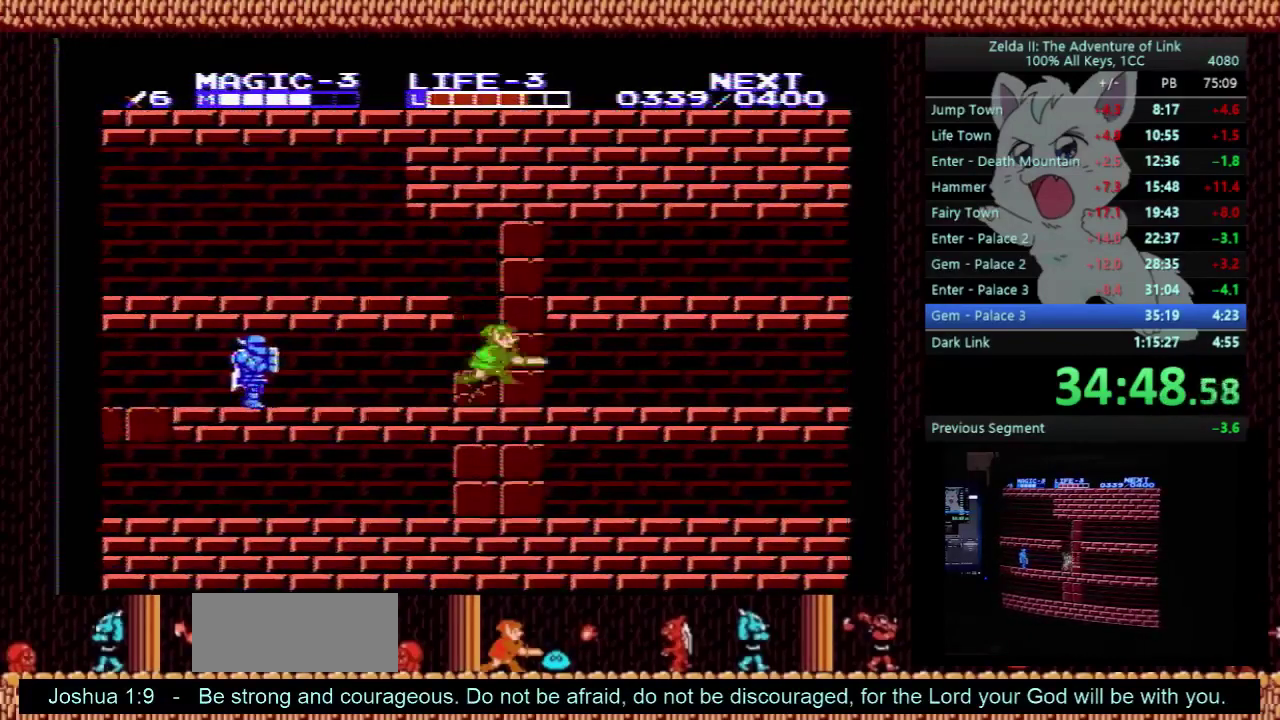
{"buttons": ["DPAD_RIGHT"], "events": [[67, "DPAD_RIGHT", "down"], [100, "DPAD_DOWN", "up"], [167, "B", "up"]]}
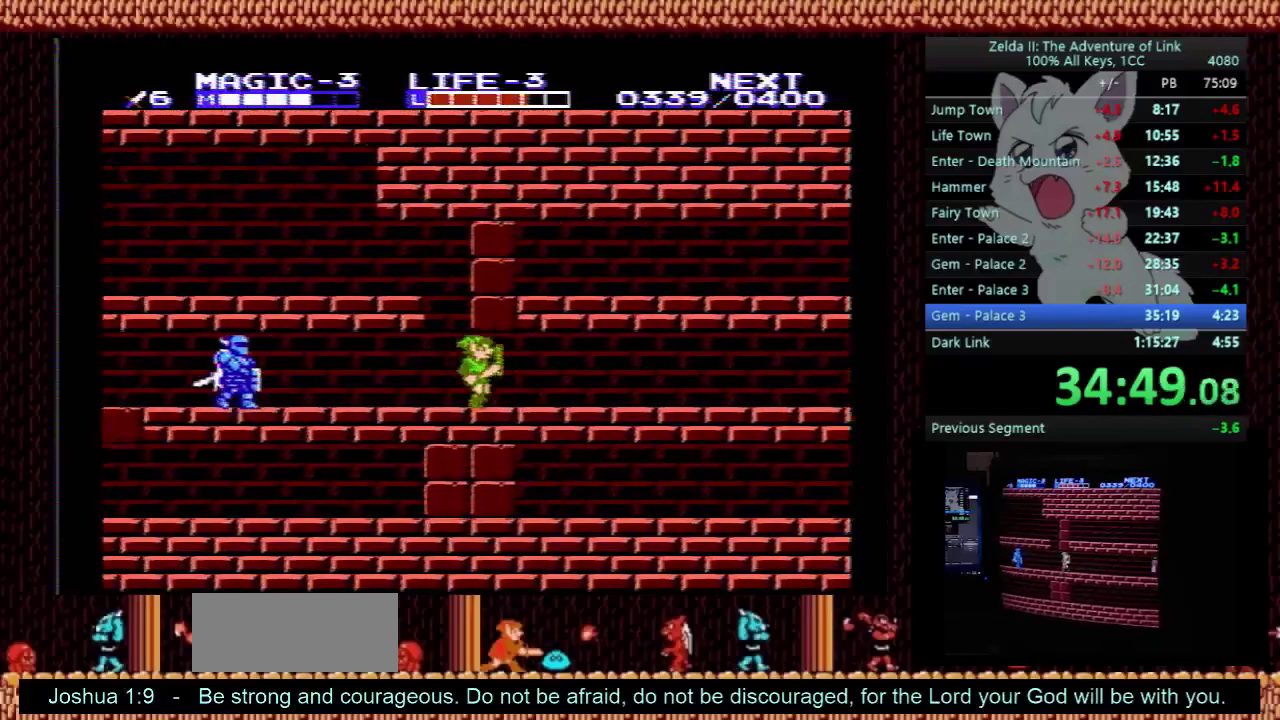
{"buttons": ["DPAD_RIGHT"], "events": []}
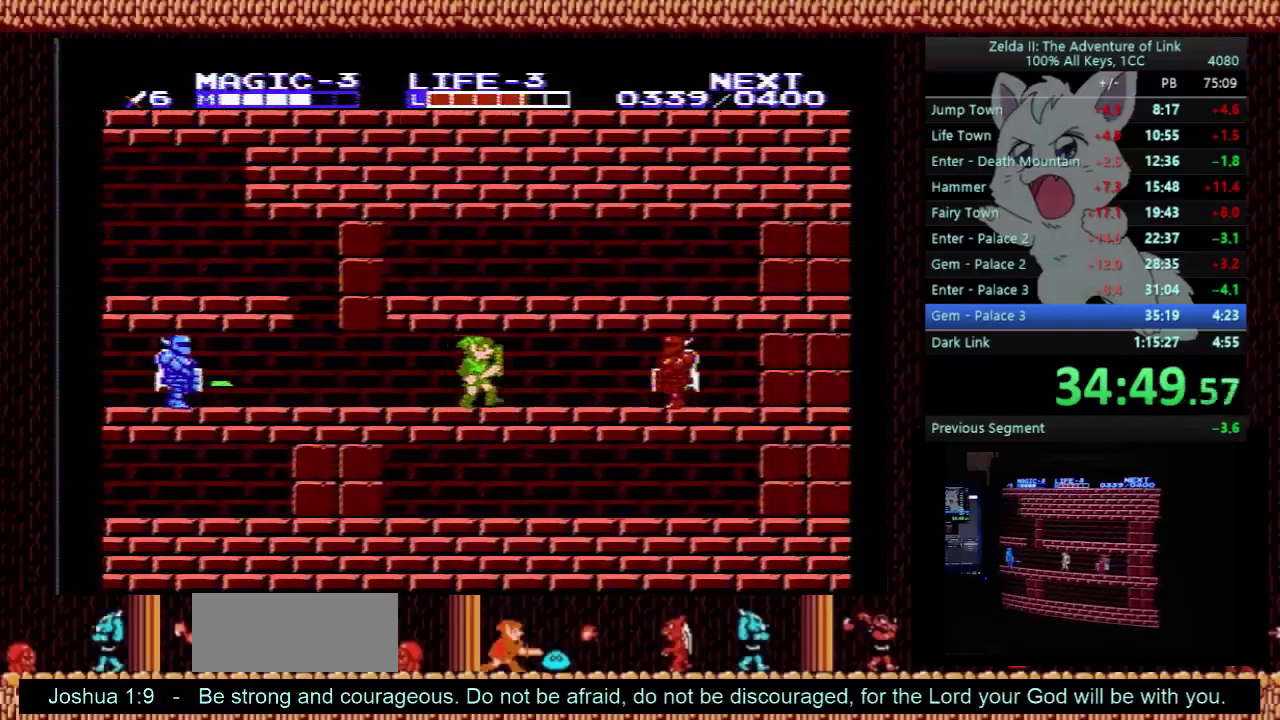
{"buttons": ["DPAD_RIGHT"], "events": [[133, "A", "down"], [200, "B", "down"], [233, "A", "up"], [333, "B", "up"]]}
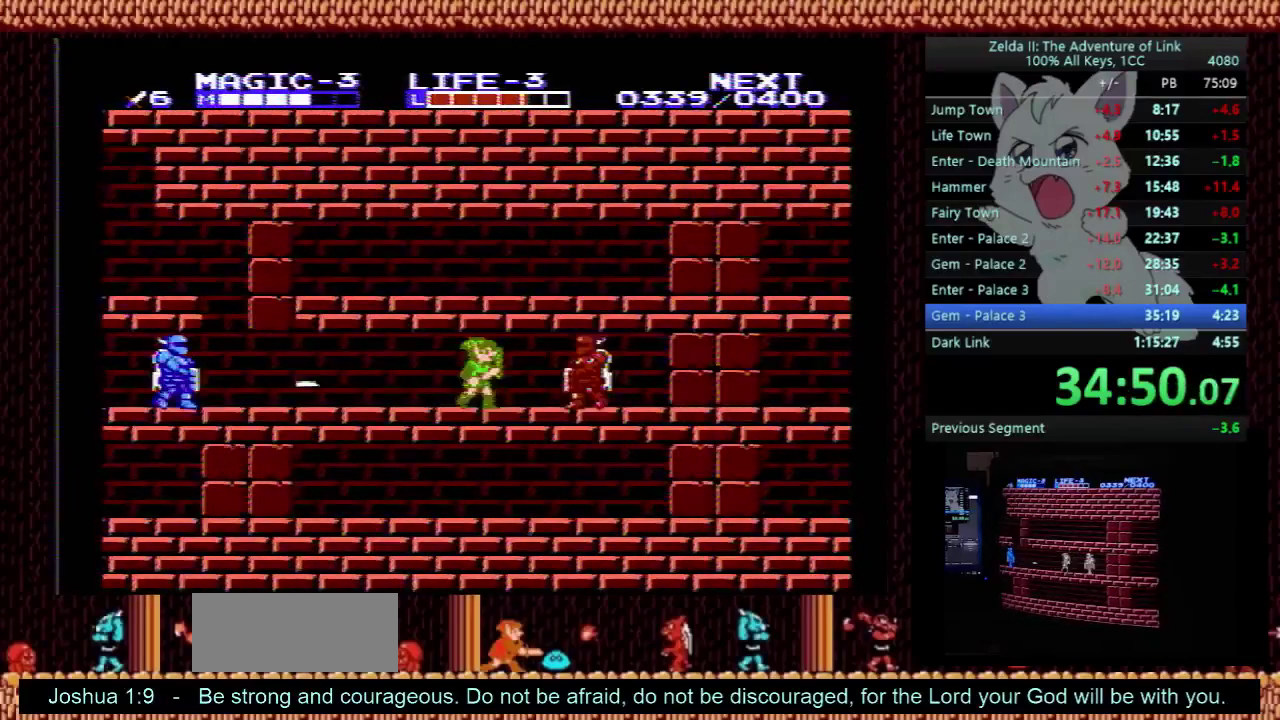
{"buttons": ["DPAD_RIGHT"], "events": [[167, "A", "down"], [200, "B", "down"], [300, "A", "up"], [367, "B", "up"]]}
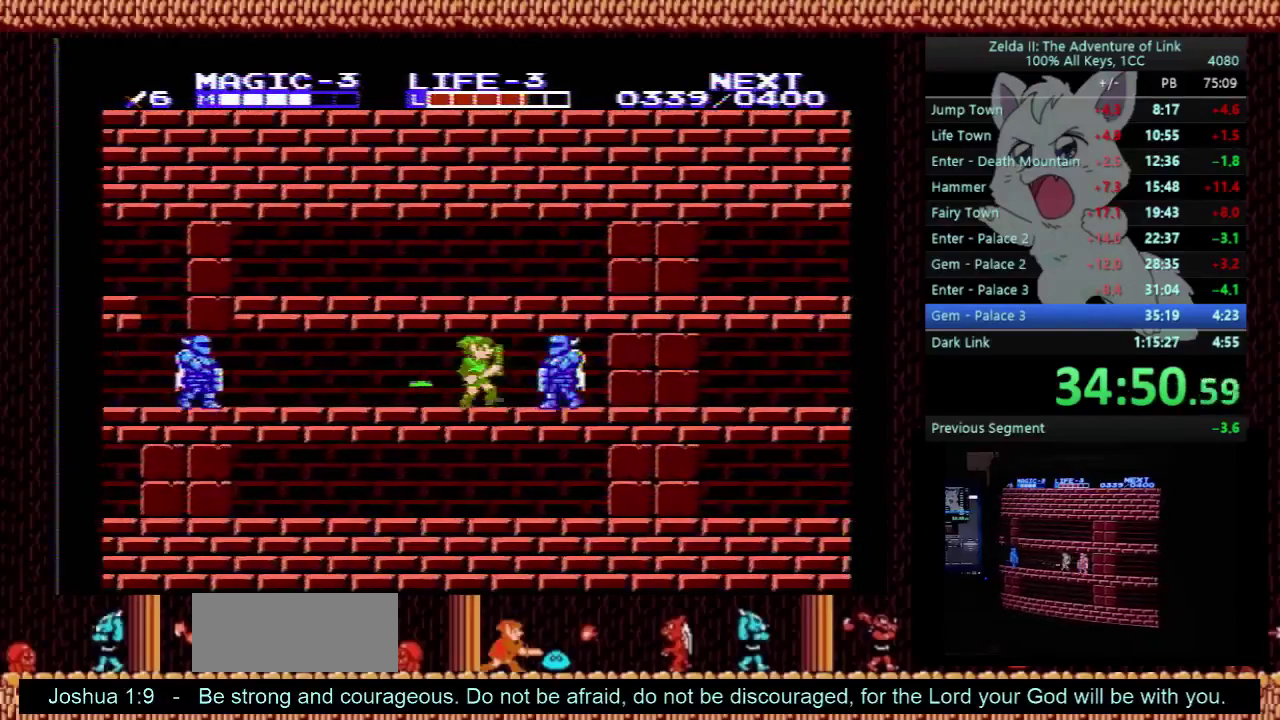
{"buttons": [], "events": [[167, "A", "down"], [167, "DPAD_DOWN", "down"], [167, "DPAD_RIGHT", "up"], [300, "B", "down"], [367, "DPAD_DOWN", "up"], [400, "A", "up"], [500, "B", "up"]]}
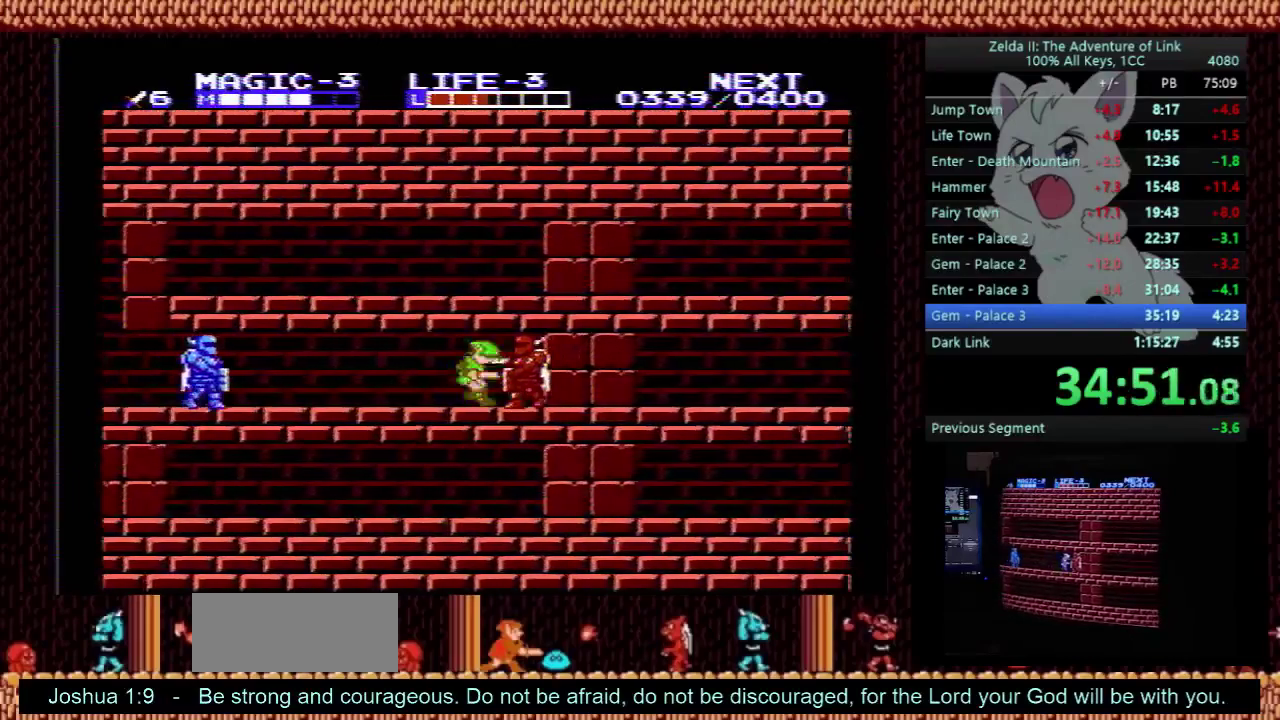
{"buttons": ["DPAD_RIGHT"], "events": [[167, "A", "down"], [233, "B", "down"], [300, "A", "up"], [367, "B", "up"], [367, "DPAD_RIGHT", "down"]]}
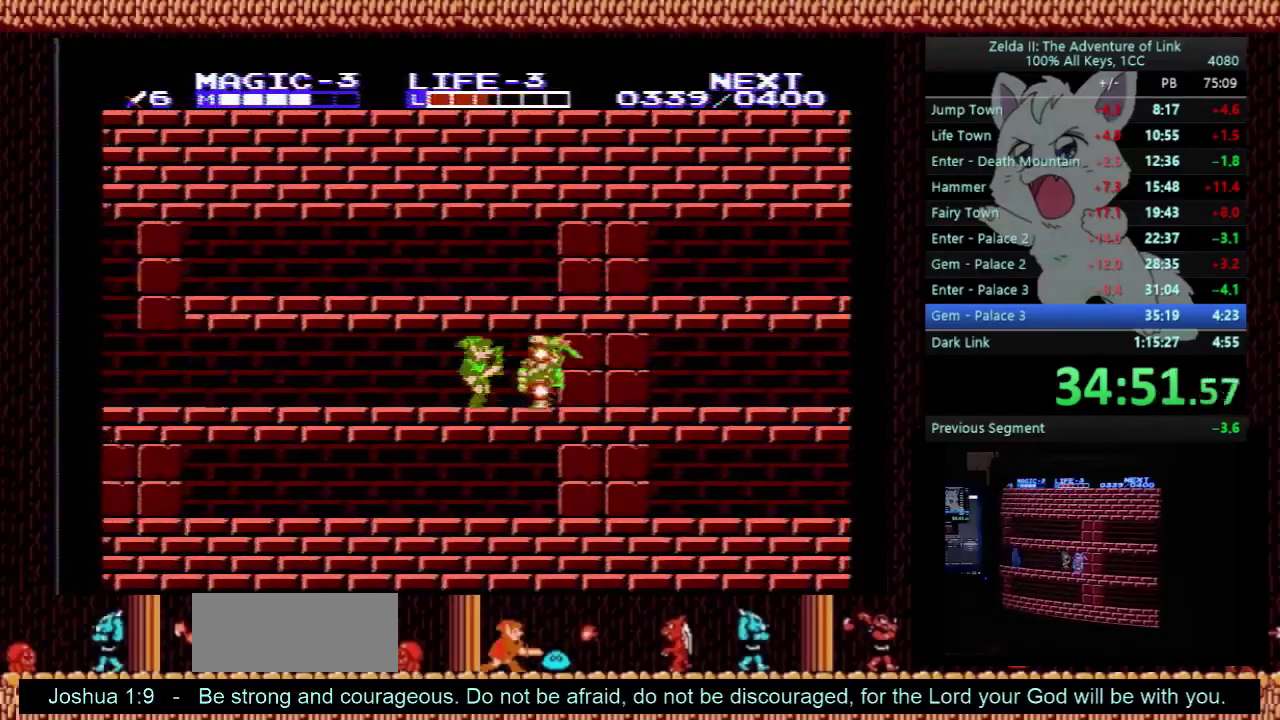
{"buttons": ["A", "B", "DPAD_RIGHT"], "events": [[200, "A", "down"], [233, "DPAD_DOWN", "down"], [233, "DPAD_RIGHT", "up"], [333, "B", "down"], [400, "DPAD_DOWN", "up"], [400, "DPAD_RIGHT", "down"]]}
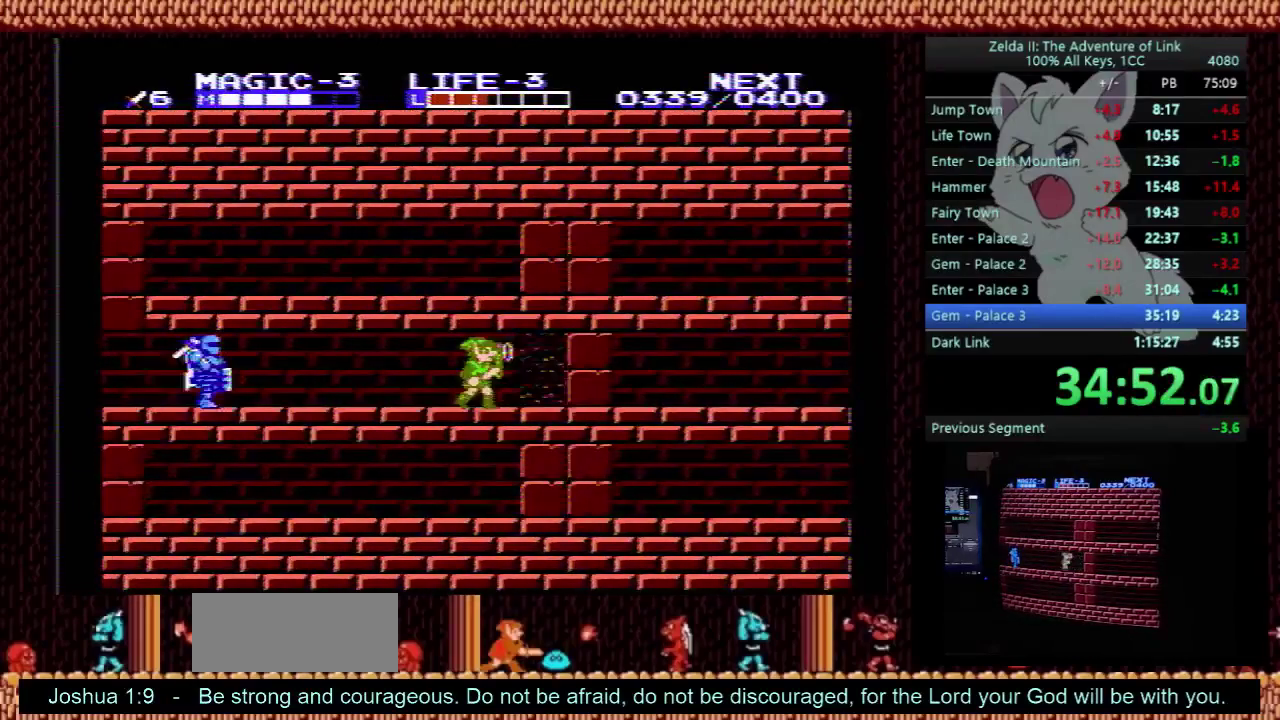
{"buttons": ["A", "B", "DPAD_RIGHT"], "events": [[33, "A", "up"], [33, "B", "up"], [233, "A", "down"], [267, "DPAD_DOWN", "down"], [267, "DPAD_RIGHT", "up"], [300, "B", "down"], [333, "DPAD_RIGHT", "down"], [433, "DPAD_DOWN", "up"]]}
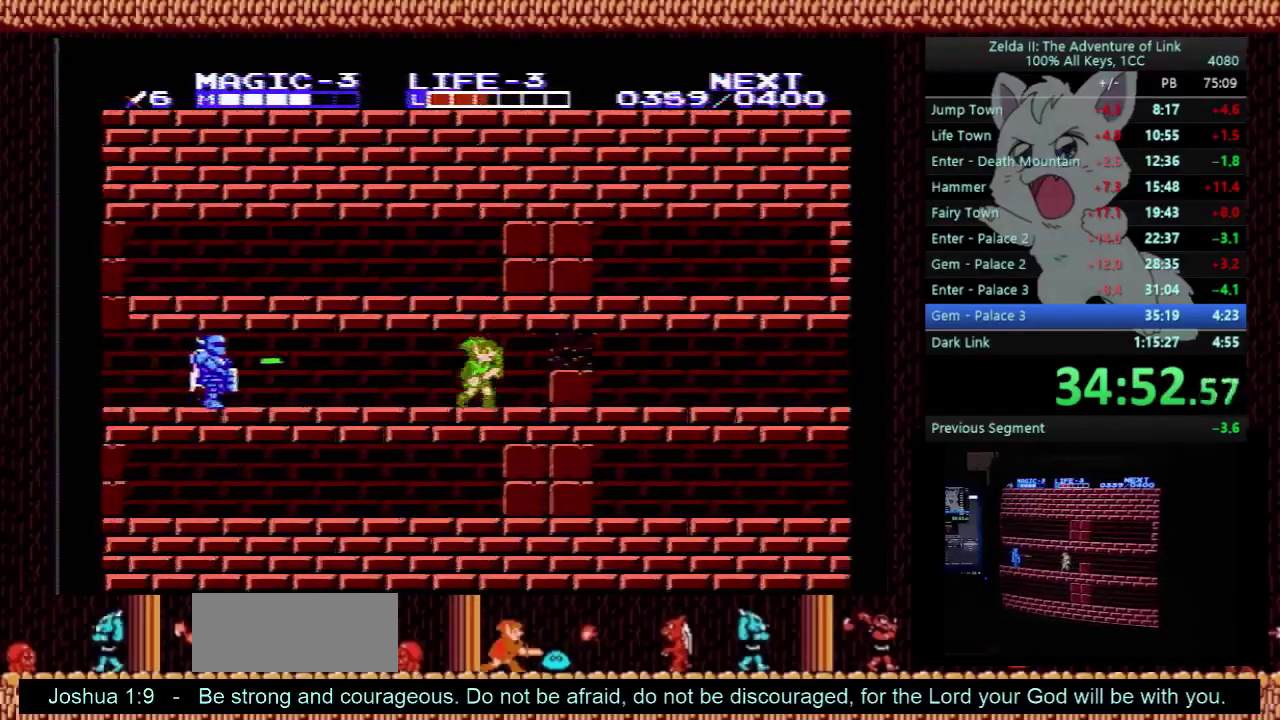
{"buttons": [], "events": [[67, "A", "up"], [67, "B", "up"], [300, "DPAD_DOWN", "down"], [333, "DPAD_RIGHT", "up"], [433, "DPAD_DOWN", "up"]]}
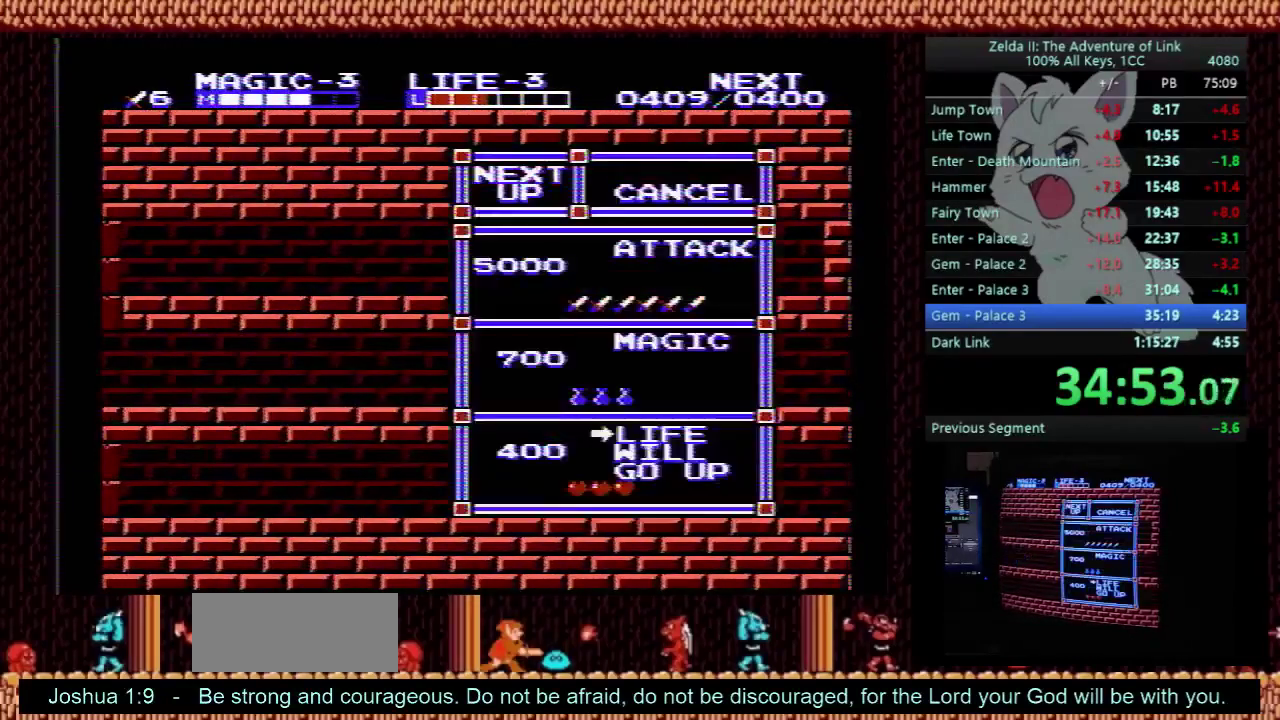
{"buttons": ["START"], "events": [[267, "DPAD_UP", "down"], [367, "DPAD_UP", "up"], [467, "START", "down"]]}